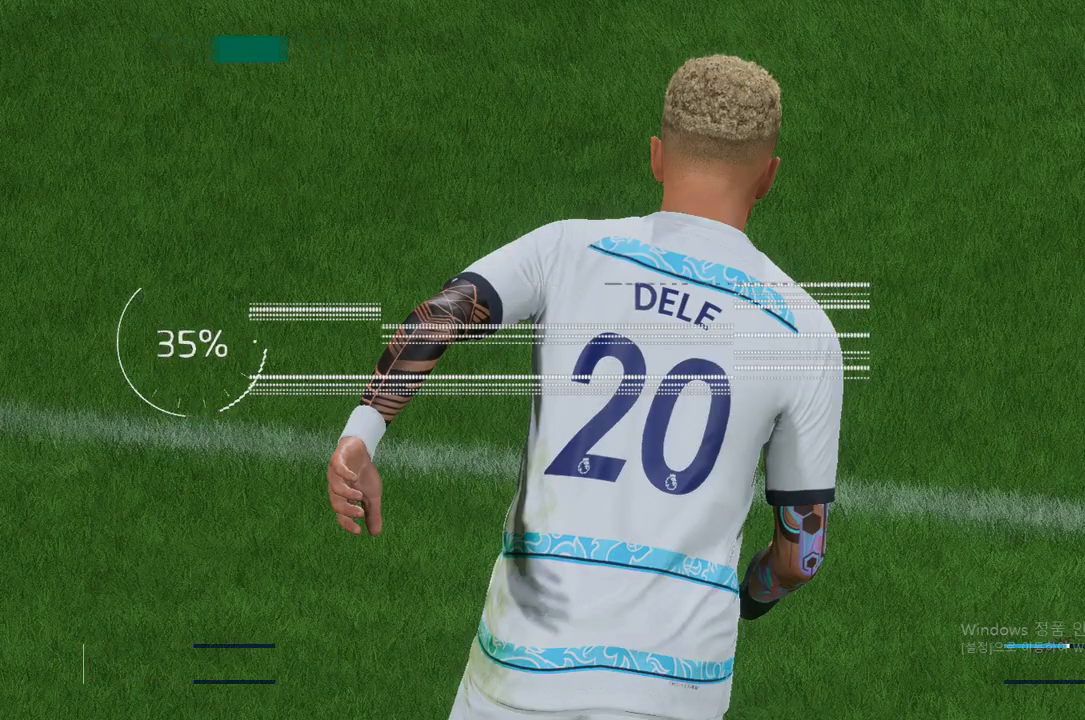
Gameplay with a controller (Xbox layout); each line is a JSON object with the inputs held at the frame after it. "events" lists button and stick changes between this image and that frame as [ms after this image, input, new state], when the widget could be followed in between. Not read: L3 R3.
{"buttons": [], "left_stick": "center", "right_stick": "center", "events": [[350, "A", "down"], [500, "A", "up"]]}
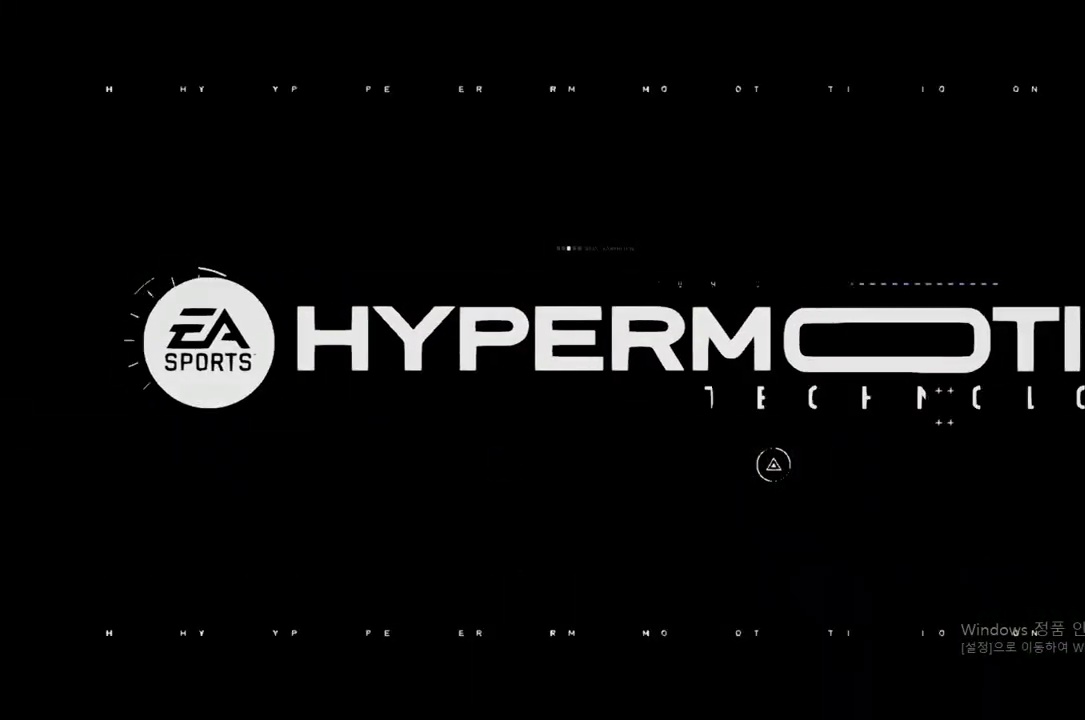
{"buttons": ["A"], "left_stick": "center", "right_stick": "center", "events": [[467, "A", "down"]]}
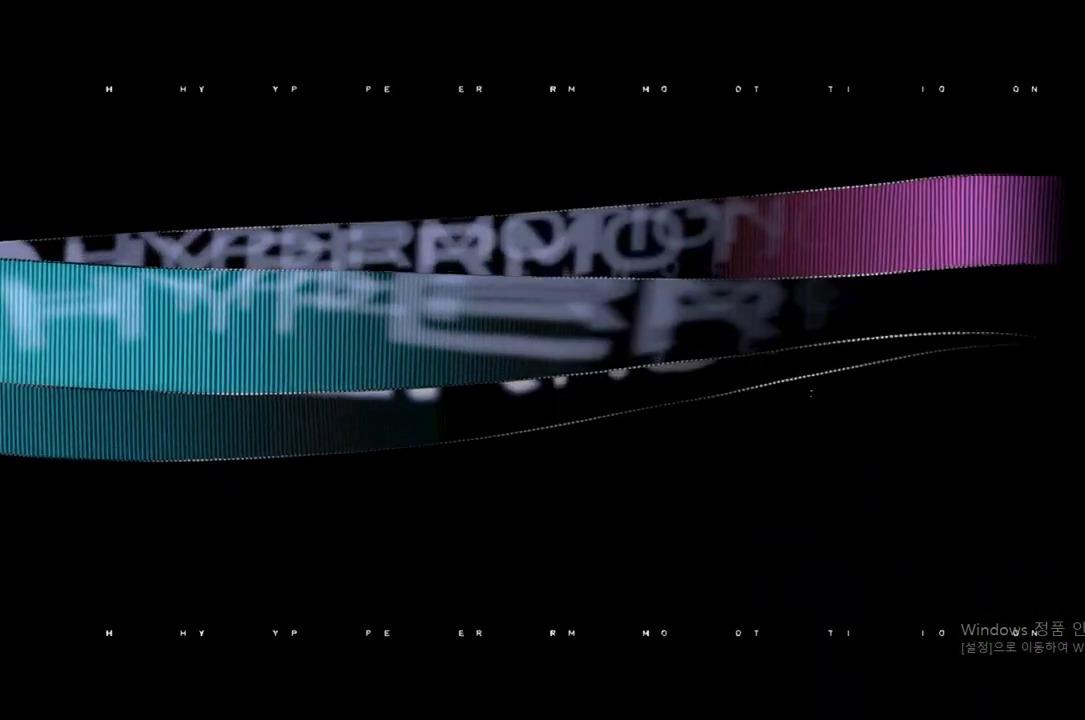
{"buttons": [], "left_stick": "center", "right_stick": "center", "events": [[50, "A", "up"]]}
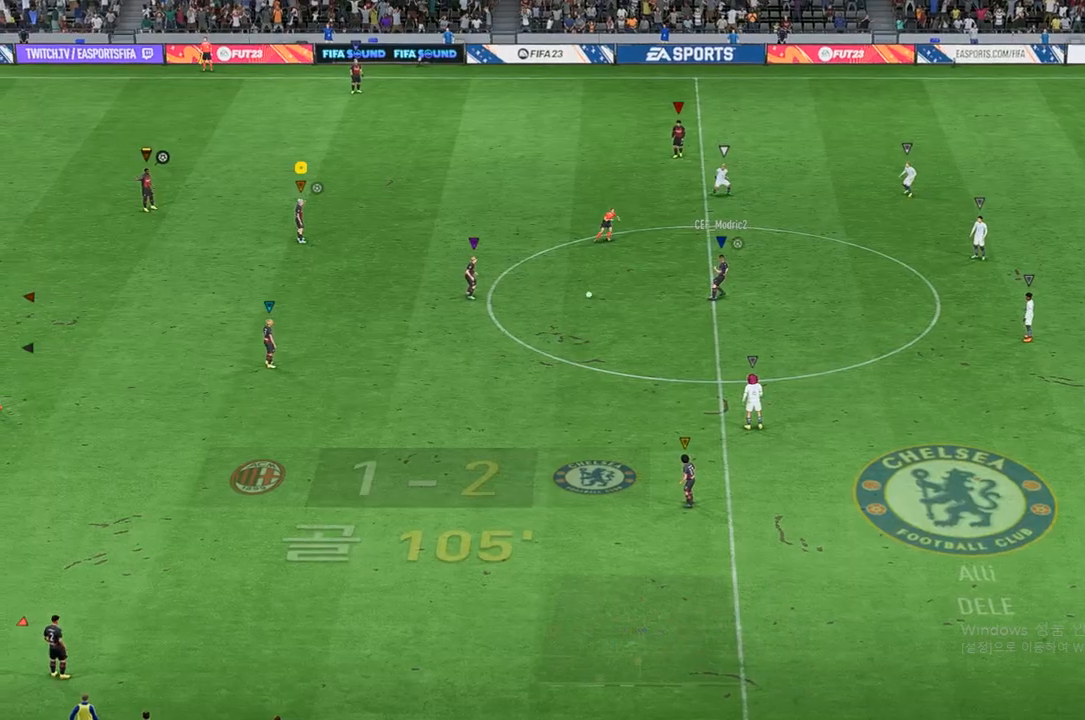
{"buttons": [], "left_stick": "center", "right_stick": "center", "events": []}
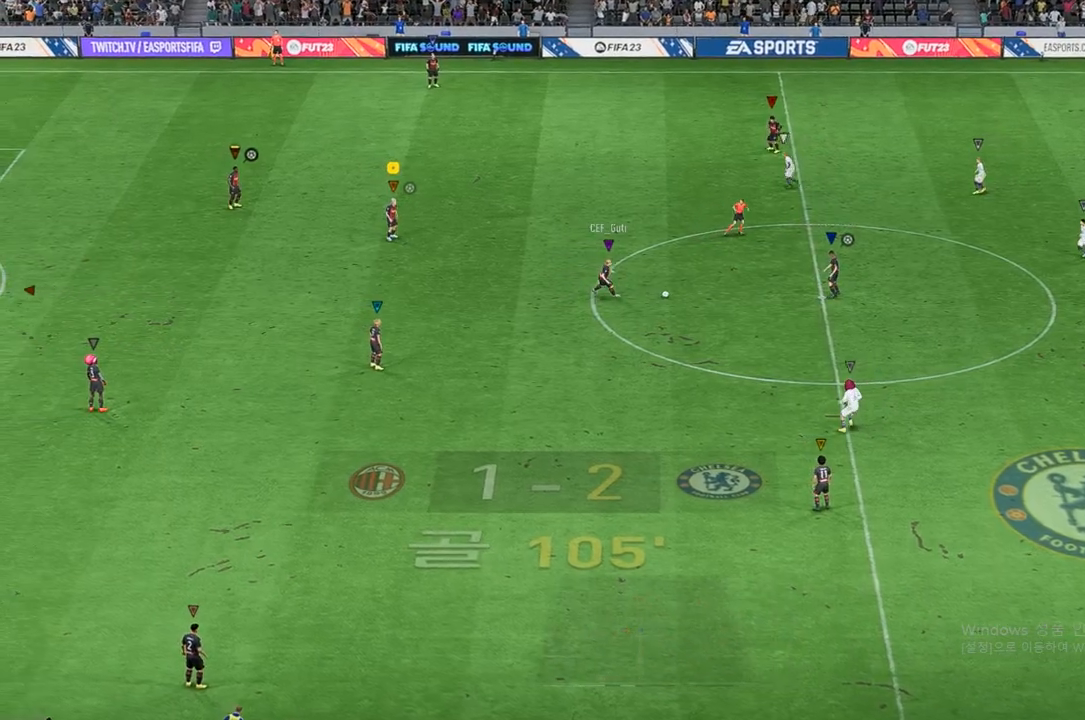
{"buttons": [], "left_stick": "up", "right_stick": "center", "events": [[217, "left_stick", "left"], [417, "left_stick", "up"]]}
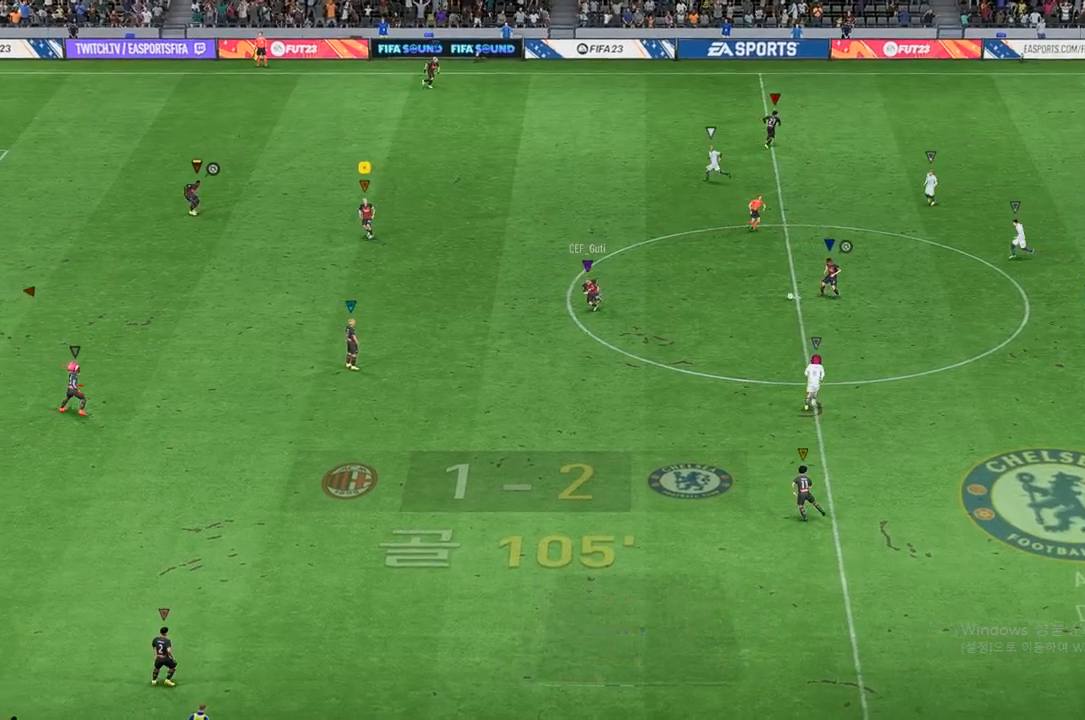
{"buttons": [], "left_stick": "center", "right_stick": "center", "events": [[383, "left_stick", "center"]]}
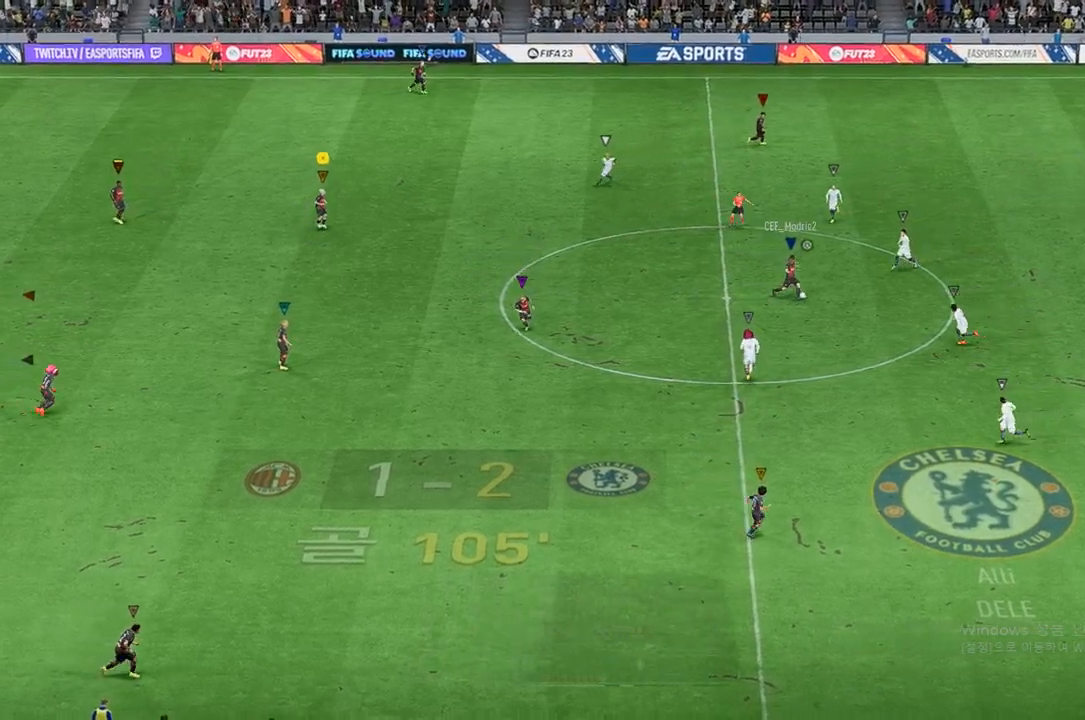
{"buttons": [], "left_stick": "down-right", "right_stick": "center", "events": [[367, "left_stick", "down-right"]]}
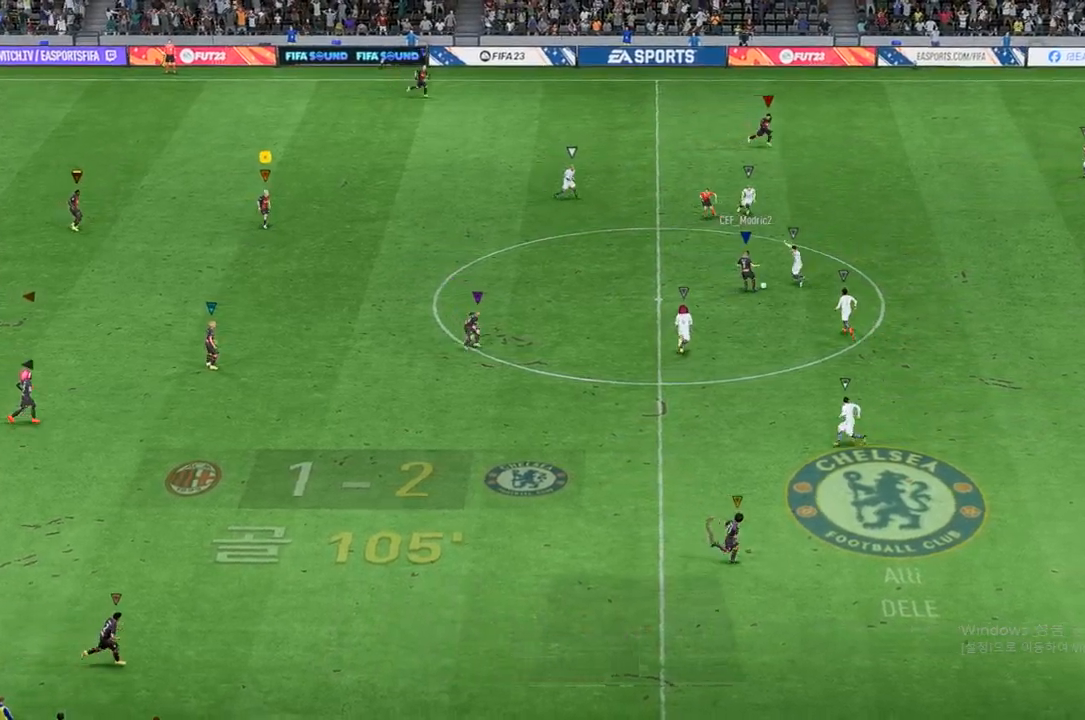
{"buttons": [], "left_stick": "down-right", "right_stick": "center", "events": [[100, "left_stick", "down"], [350, "left_stick", "down-right"]]}
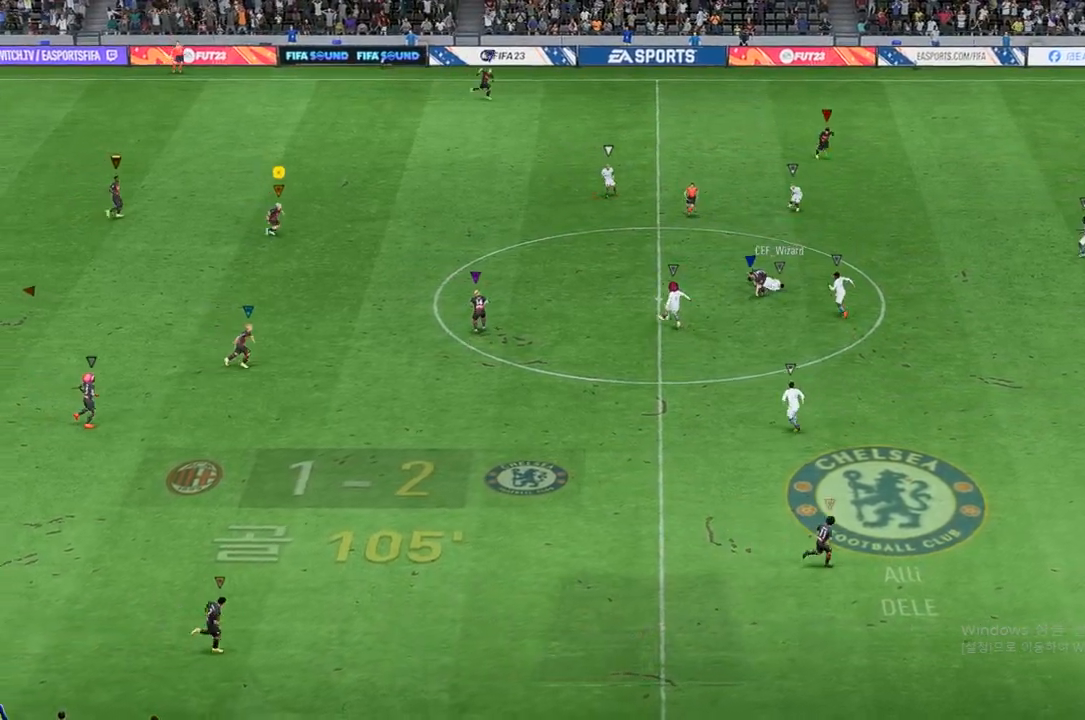
{"buttons": ["R2"], "left_stick": "down-right", "right_stick": "center", "events": [[467, "R2", "down"]]}
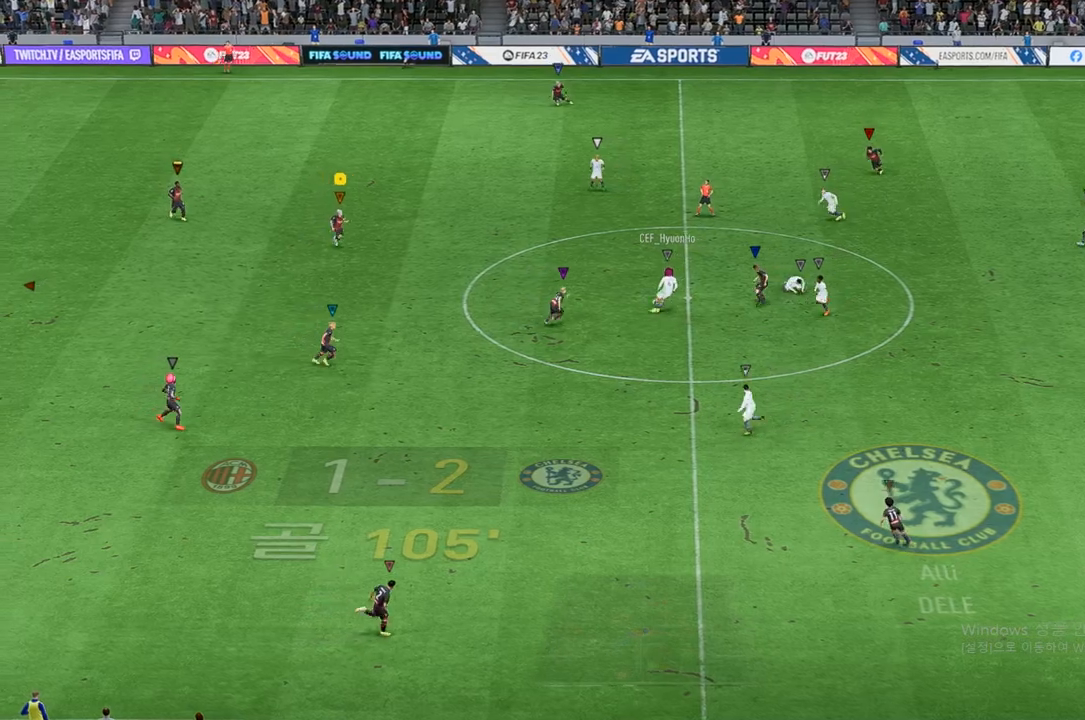
{"buttons": ["R2"], "left_stick": "up-right", "right_stick": "center", "events": [[150, "left_stick", "right"], [283, "left_stick", "up-right"]]}
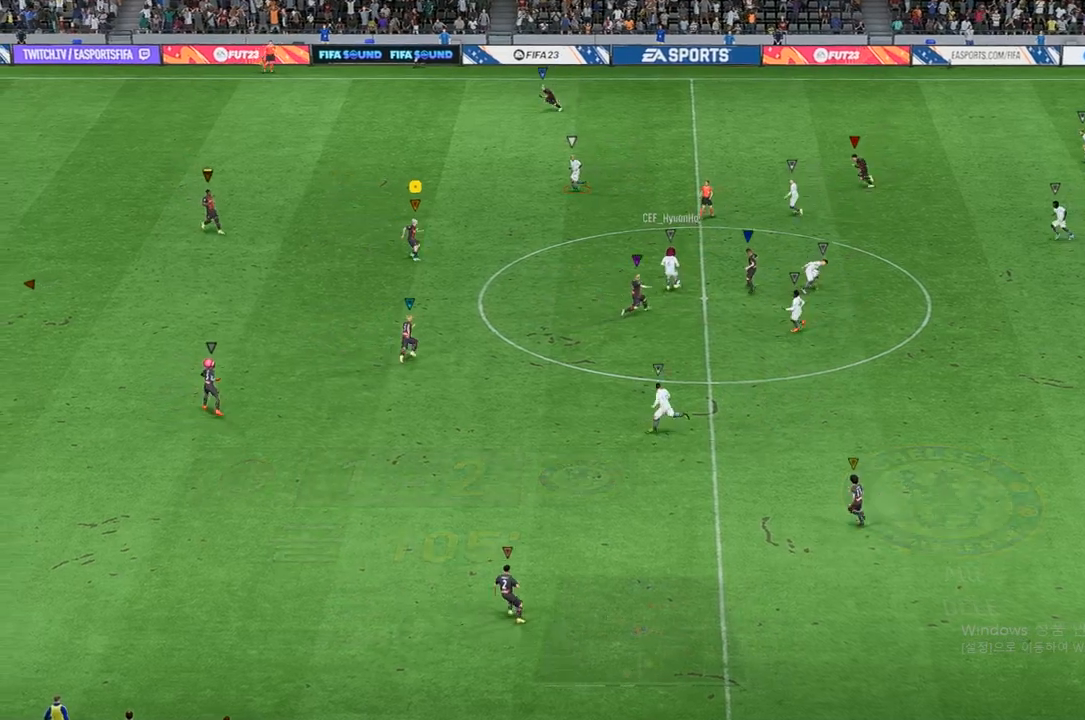
{"buttons": ["R2"], "left_stick": "up", "right_stick": "center", "events": [[433, "left_stick", "up"]]}
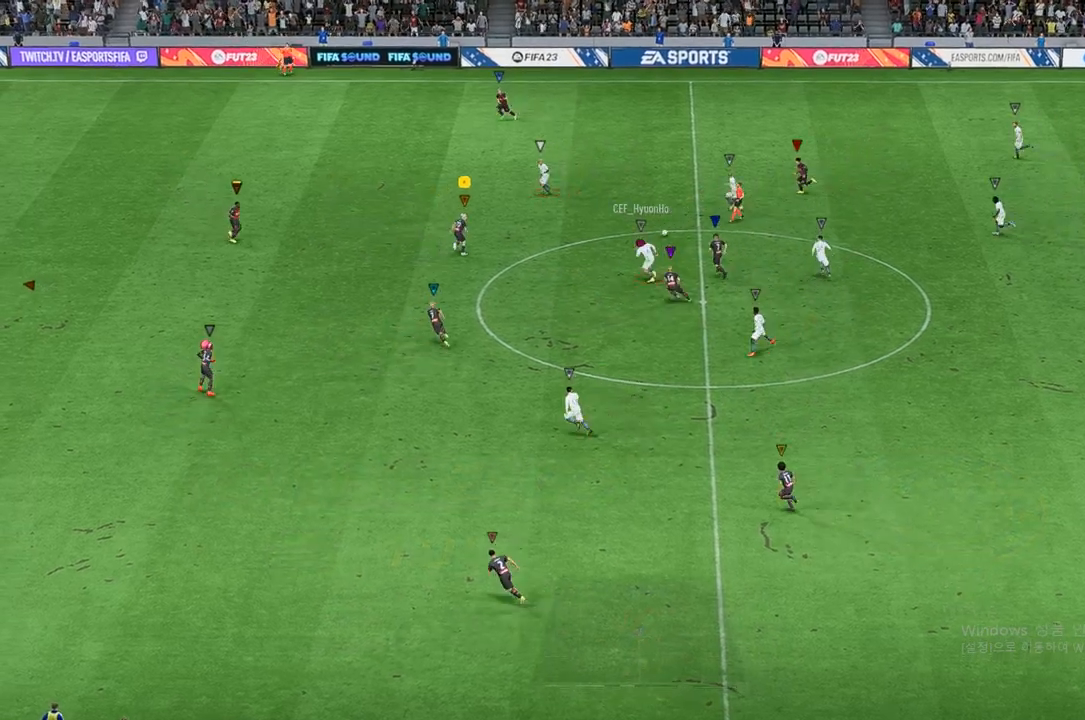
{"buttons": ["R2"], "left_stick": "up-right", "right_stick": "center", "events": [[383, "left_stick", "up-right"]]}
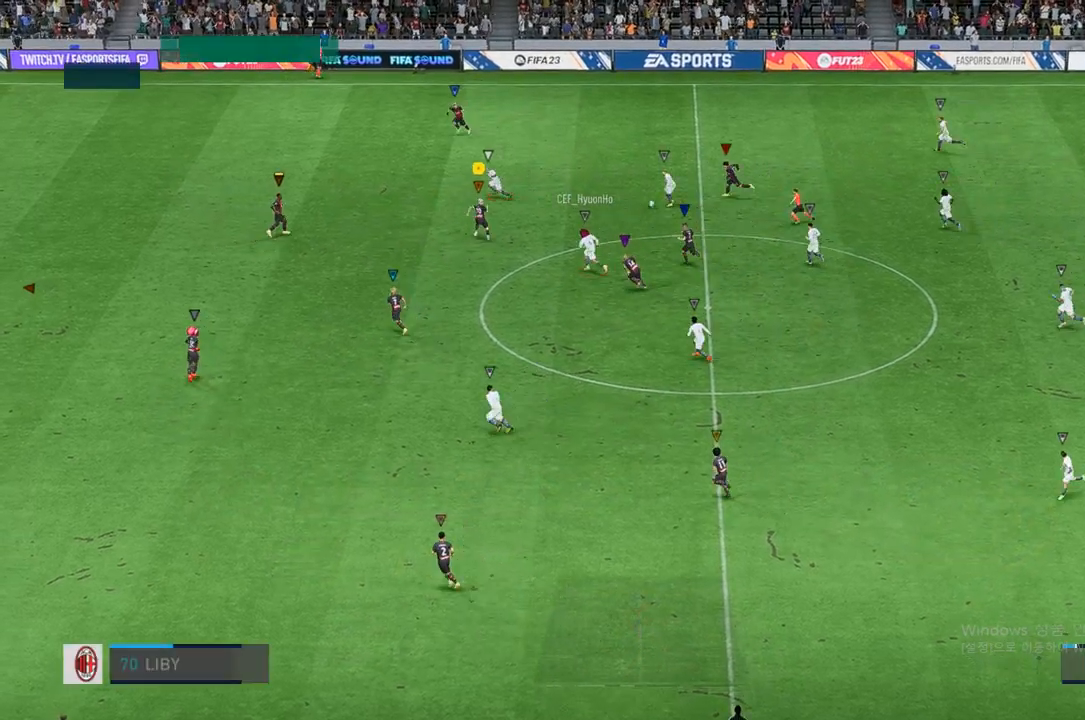
{"buttons": ["R2"], "left_stick": "up-right", "right_stick": "center", "events": []}
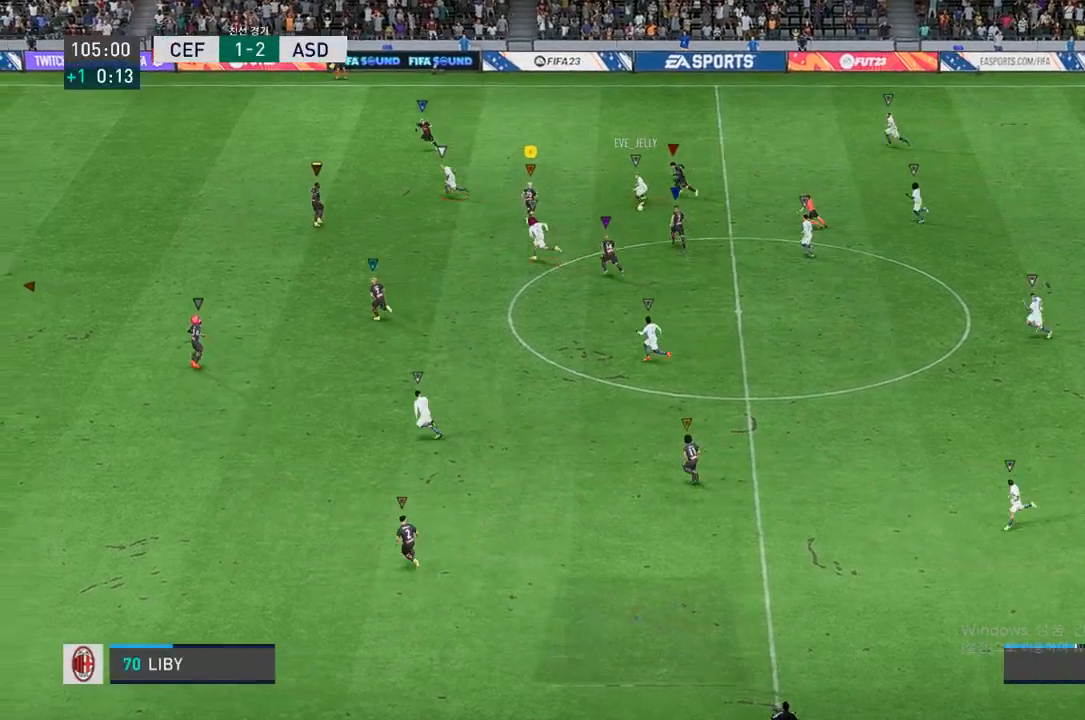
{"buttons": ["R2"], "left_stick": "down-right", "right_stick": "center", "events": [[217, "left_stick", "right"], [467, "left_stick", "down-right"]]}
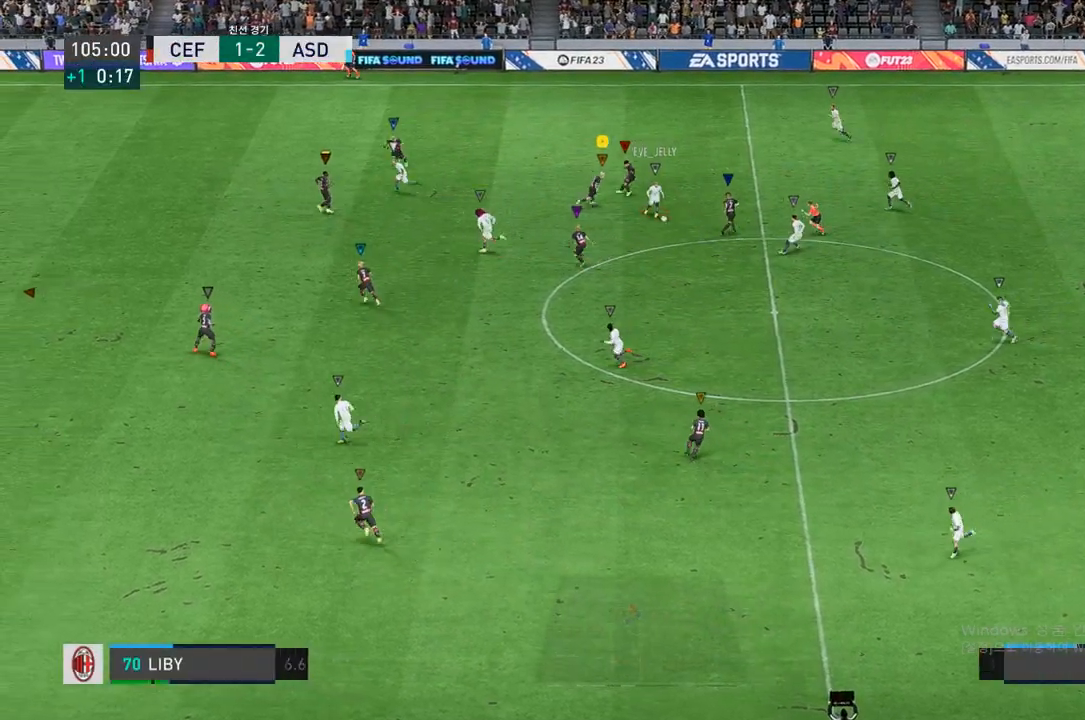
{"buttons": ["R2"], "left_stick": "down-left", "right_stick": "center", "events": [[83, "left_stick", "down"], [183, "left_stick", "down-left"]]}
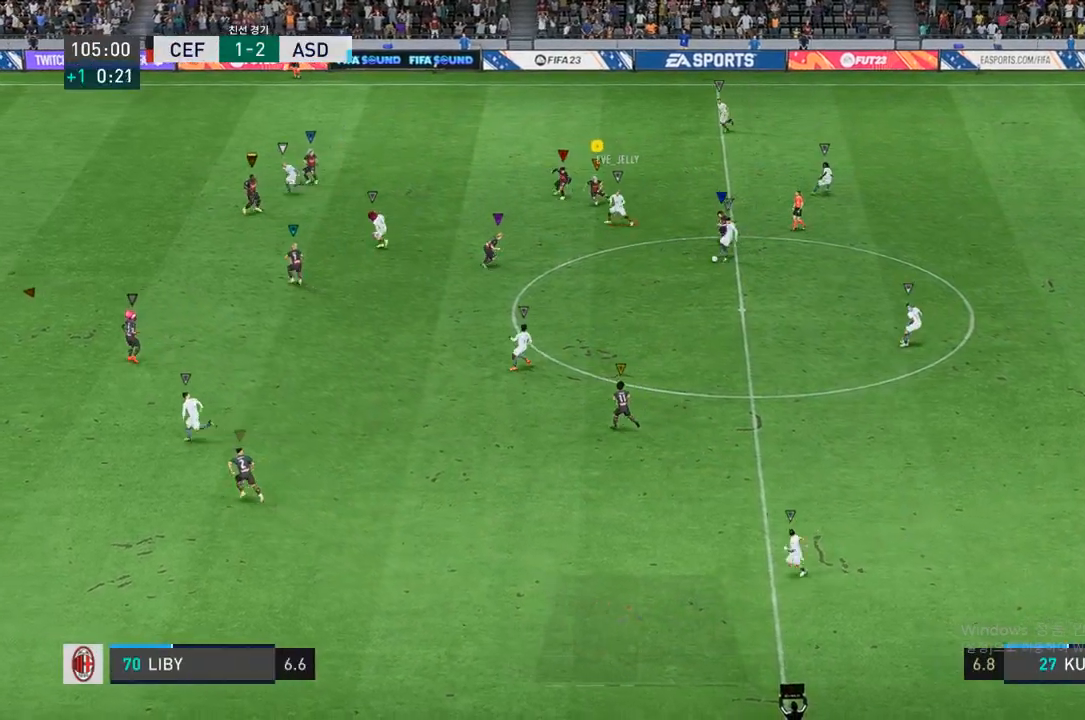
{"buttons": ["R2"], "left_stick": "down-left", "right_stick": "center", "events": []}
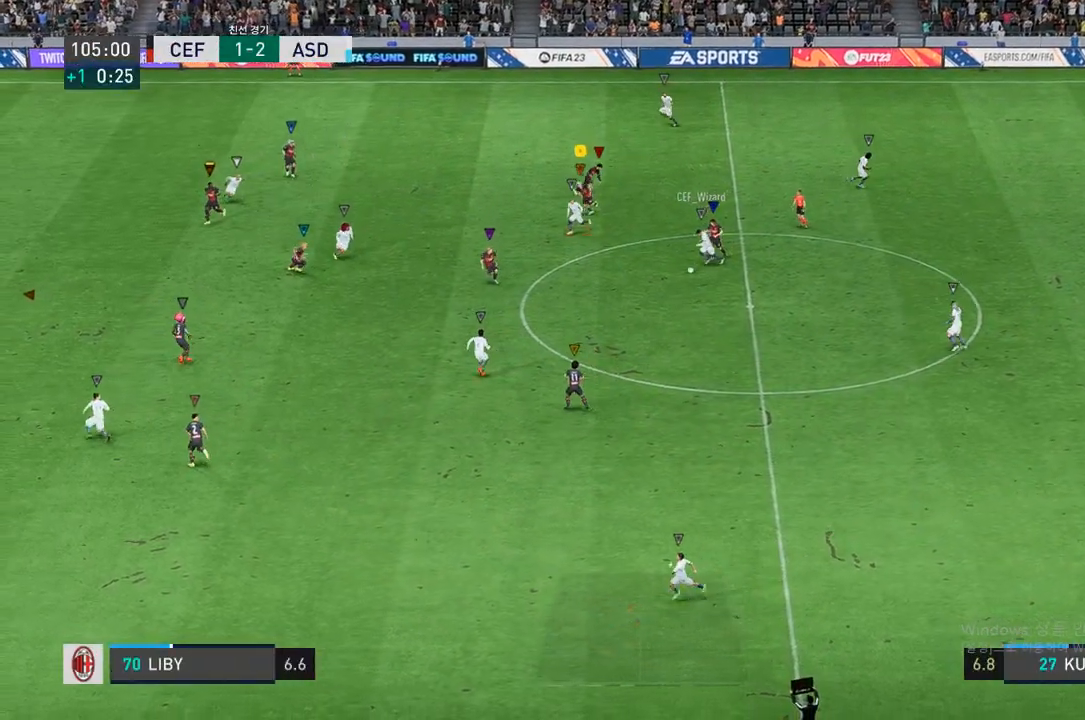
{"buttons": ["R2"], "left_stick": "down-left", "right_stick": "center", "events": []}
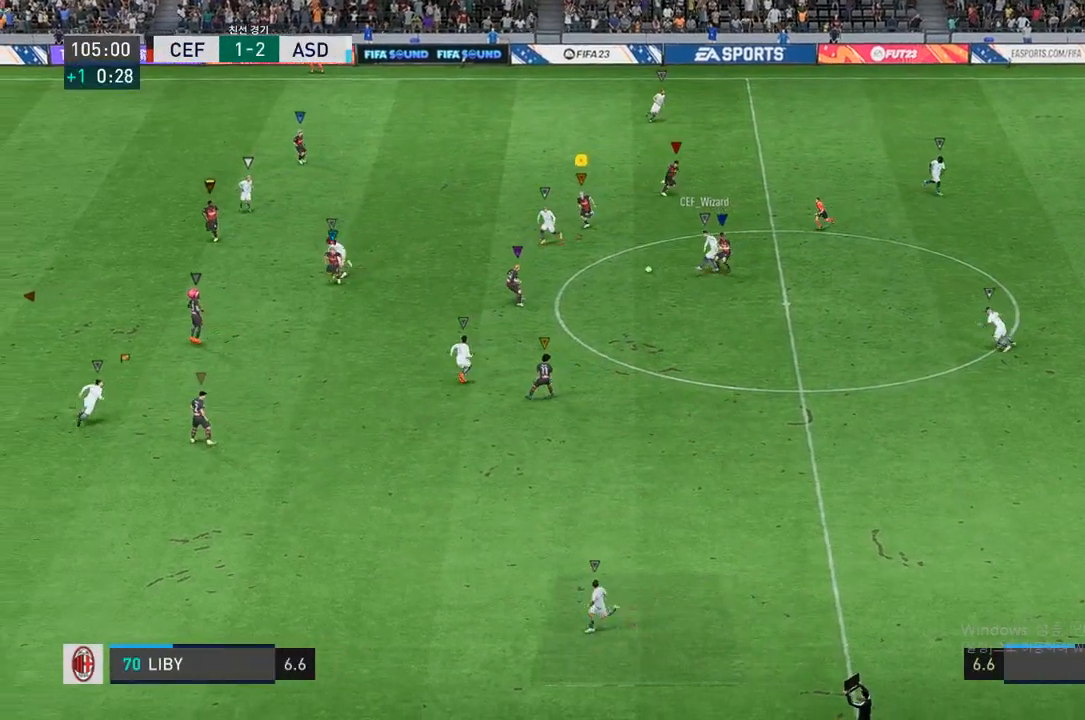
{"buttons": ["R2"], "left_stick": "down-left", "right_stick": "center", "events": []}
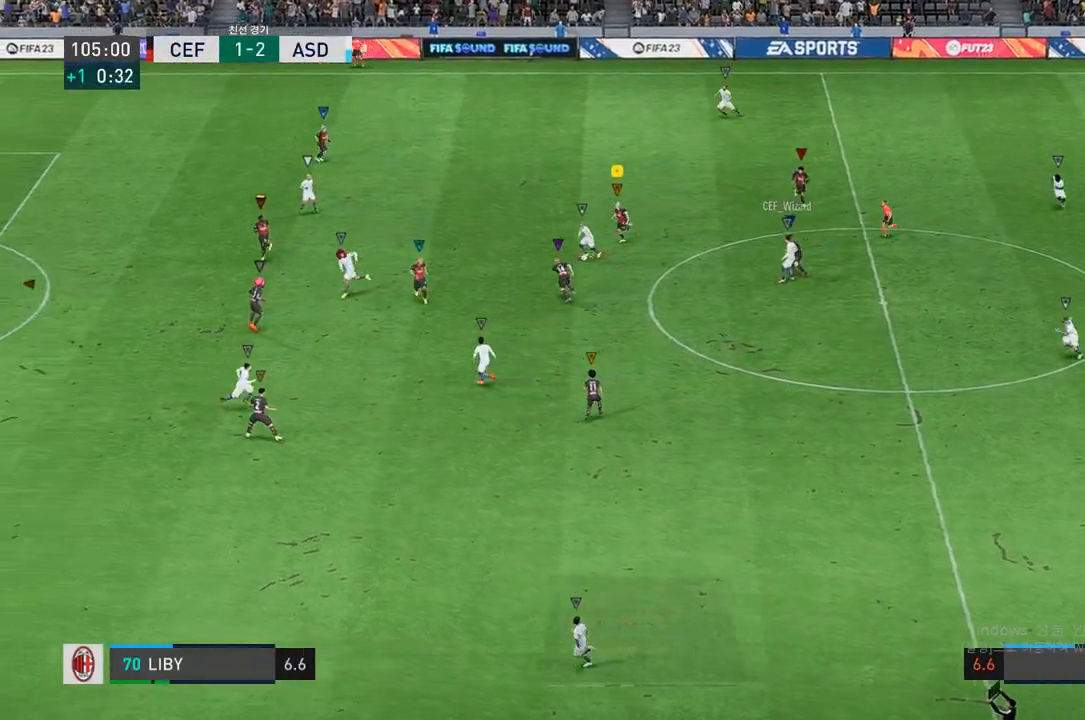
{"buttons": ["R2"], "left_stick": "down-left", "right_stick": "center", "events": [[400, "B", "down"], [483, "B", "up"]]}
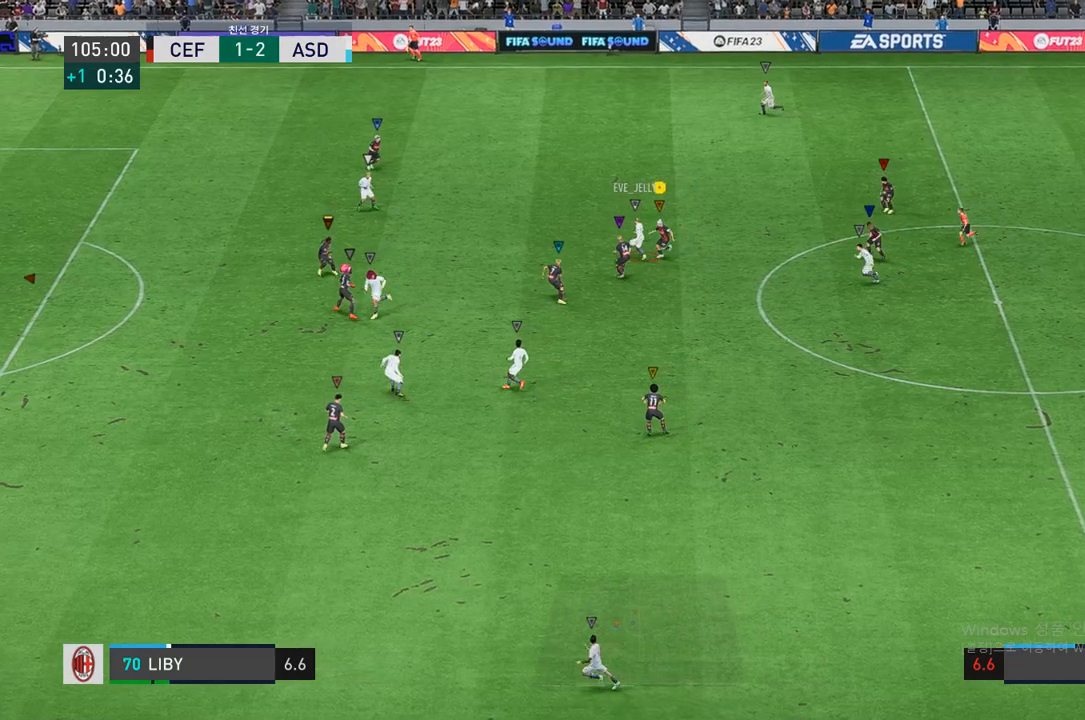
{"buttons": ["R2"], "left_stick": "left", "right_stick": "center", "events": [[133, "left_stick", "left"]]}
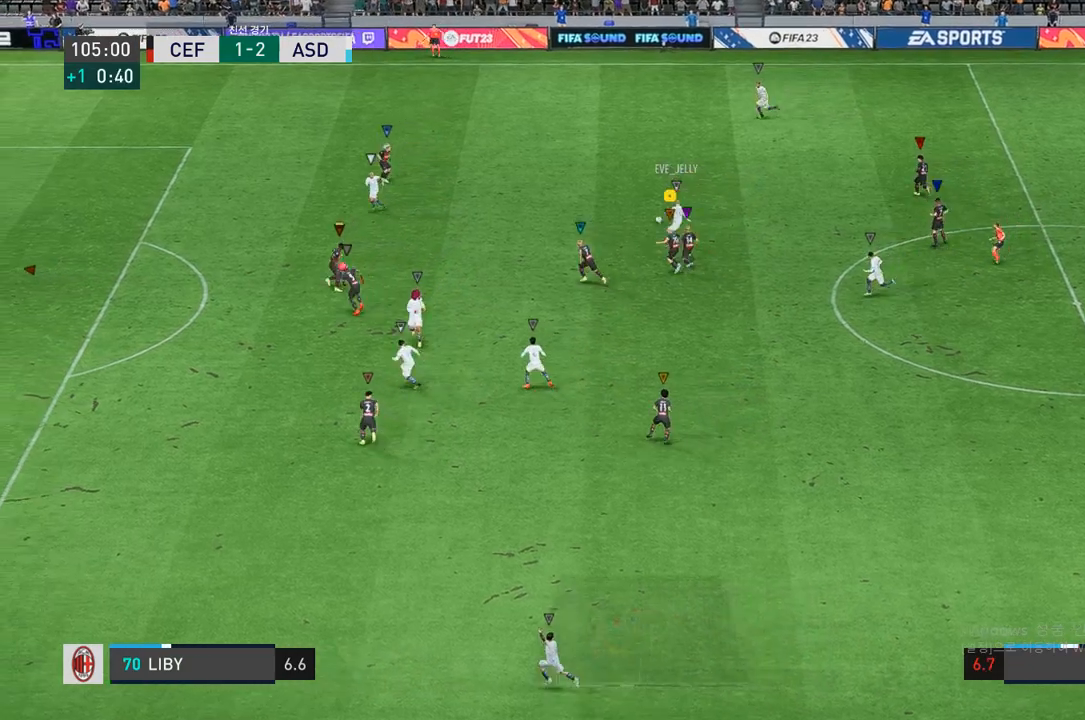
{"buttons": ["R2"], "left_stick": "left", "right_stick": "center", "events": []}
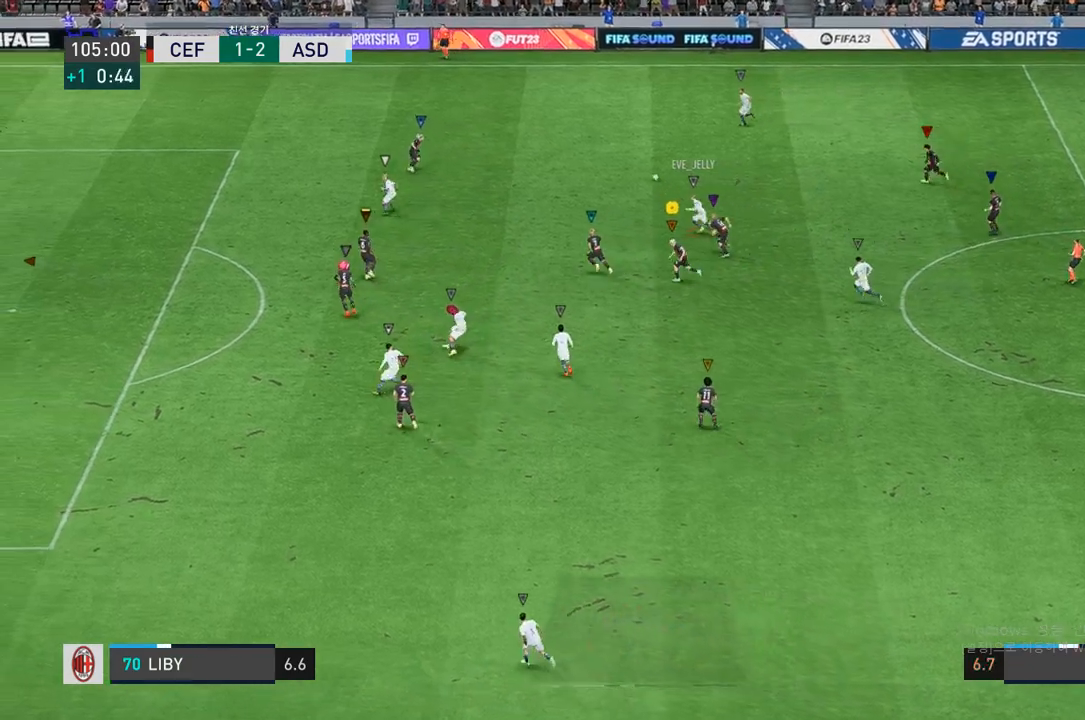
{"buttons": ["R2"], "left_stick": "left", "right_stick": "center", "events": []}
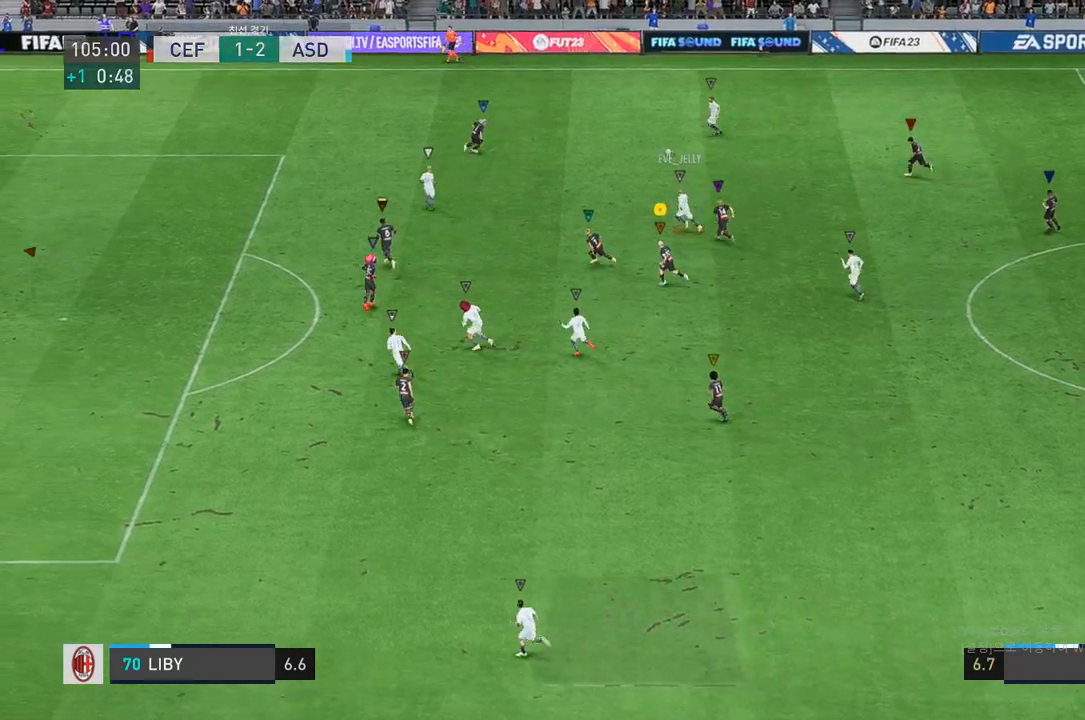
{"buttons": ["R2"], "left_stick": "left", "right_stick": "center", "events": []}